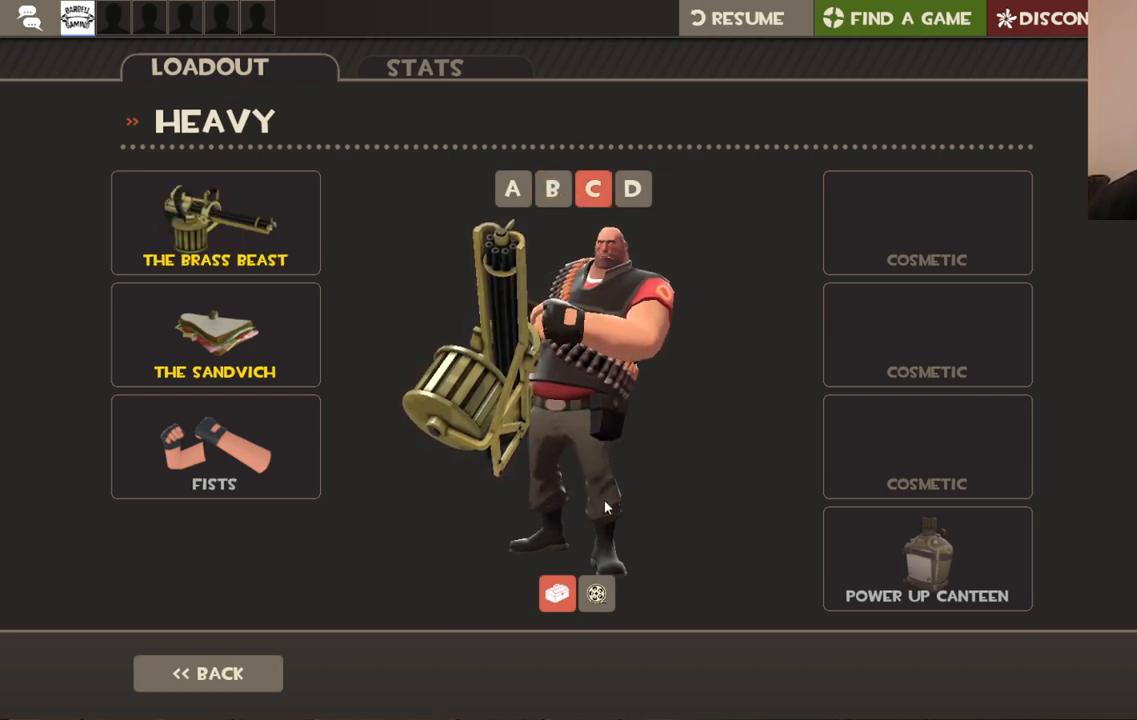
Gameplay with a controller (PlayStation layout); each line is a JSON object with the inputs held at the frame after it. "events" lists button and stick changes between this image and that frame as [ms after this image, input, new state], when the widget could be followed in between.
{"buttons": [], "left_stick": "center", "right_stick": "center", "events": []}
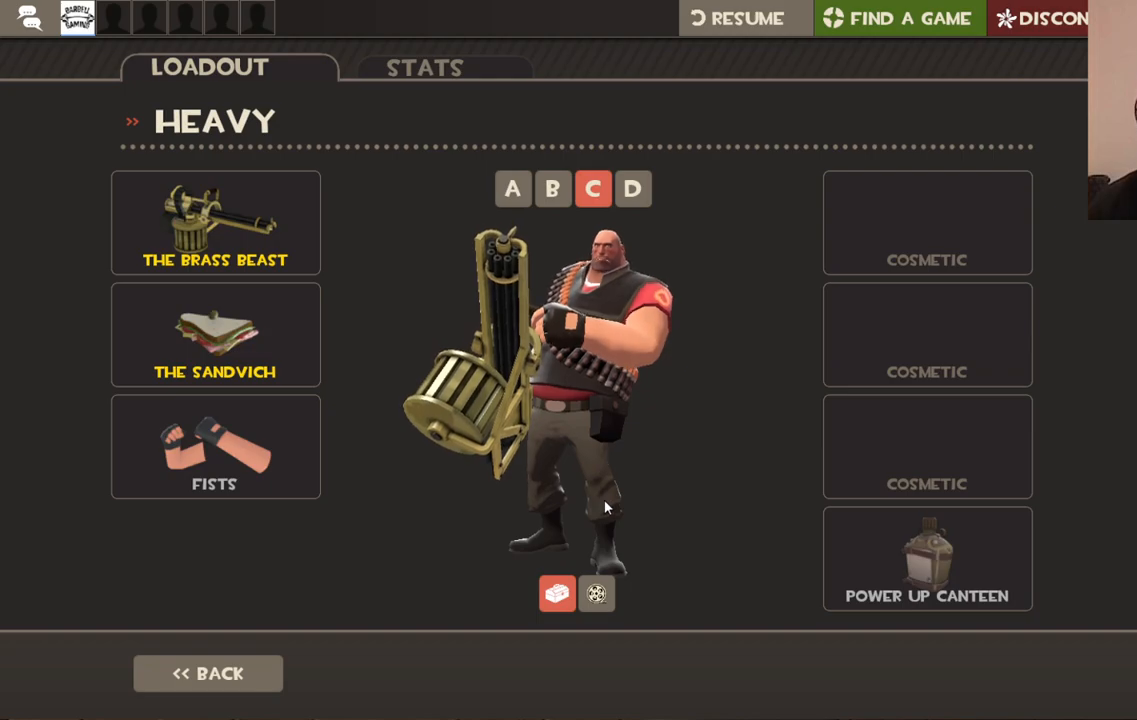
{"buttons": [], "left_stick": "center", "right_stick": "down-left", "events": [[250, "right_stick", "down-left"]]}
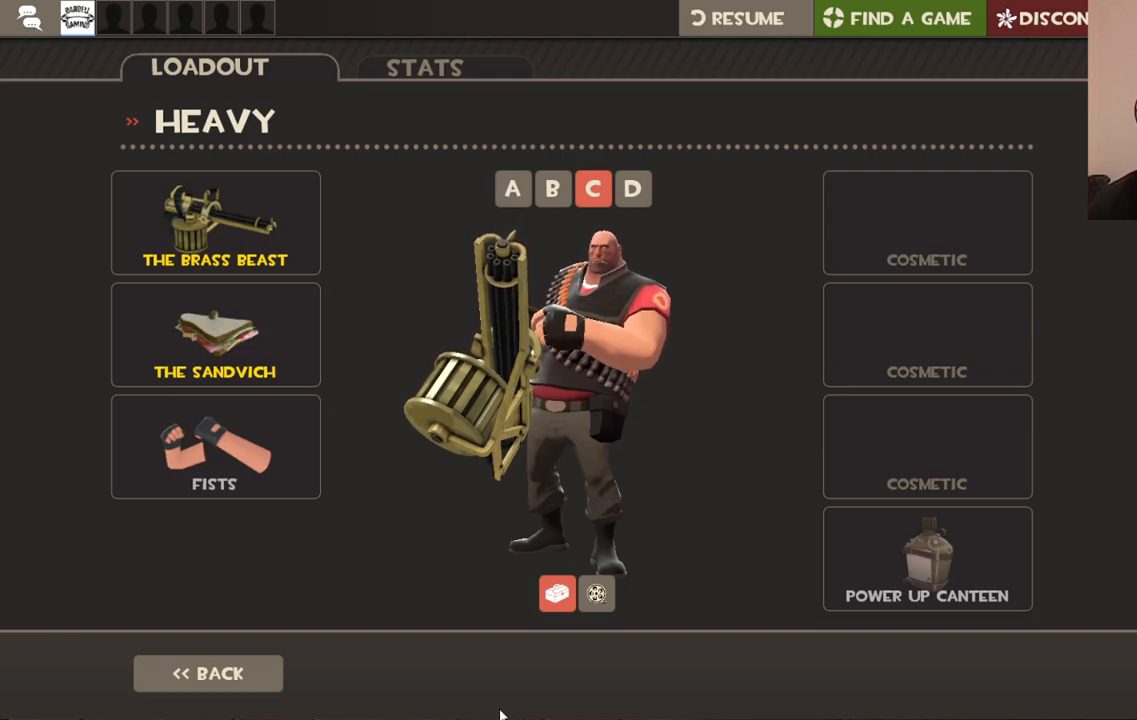
{"buttons": [], "left_stick": "center", "right_stick": "center", "events": [[17, "right_stick", "left"], [283, "right_stick", "center"]]}
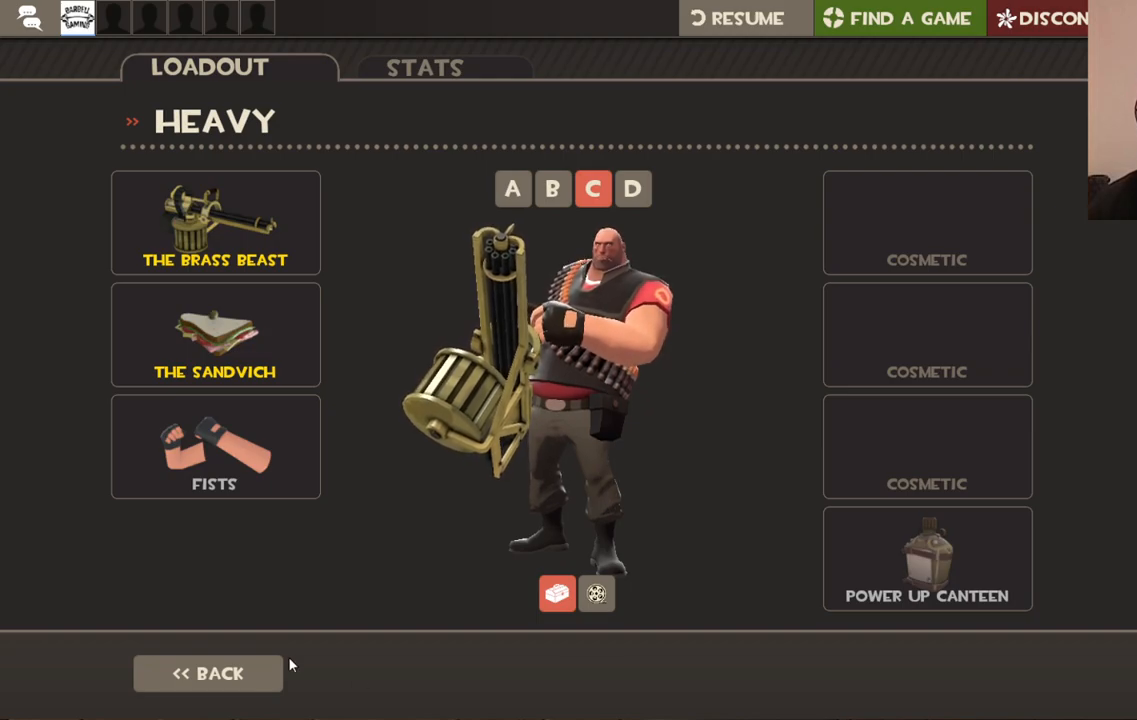
{"buttons": ["R2"], "left_stick": "center", "right_stick": "center", "events": [[300, "right_stick", "left"], [433, "right_stick", "center"], [467, "R2", "down"]]}
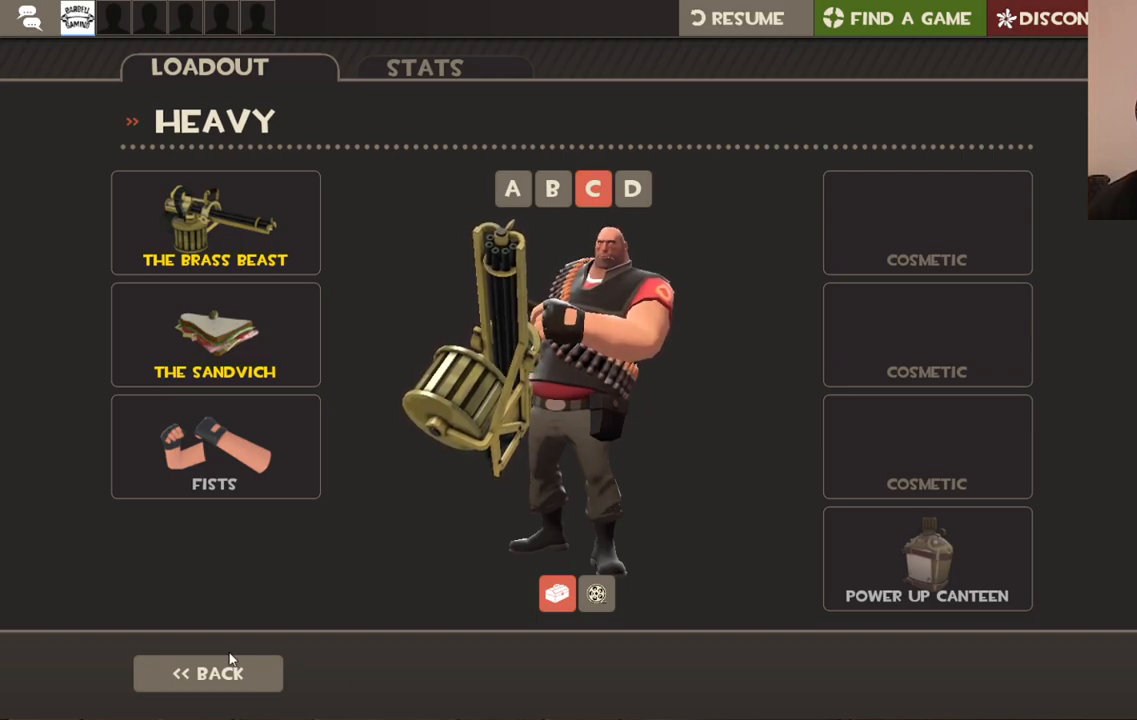
{"buttons": [], "left_stick": "center", "right_stick": "down", "events": [[117, "R2", "up"], [433, "right_stick", "down"]]}
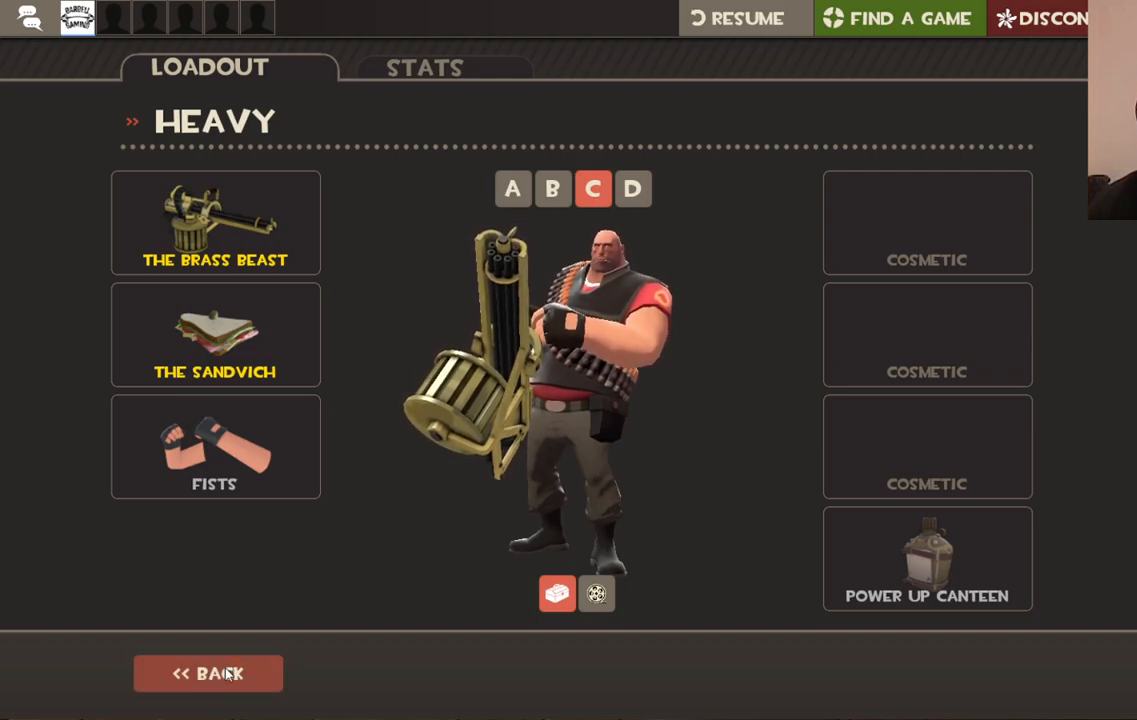
{"buttons": [], "left_stick": "center", "right_stick": "center", "events": [[17, "right_stick", "center"], [50, "R2", "down"], [167, "R2", "up"]]}
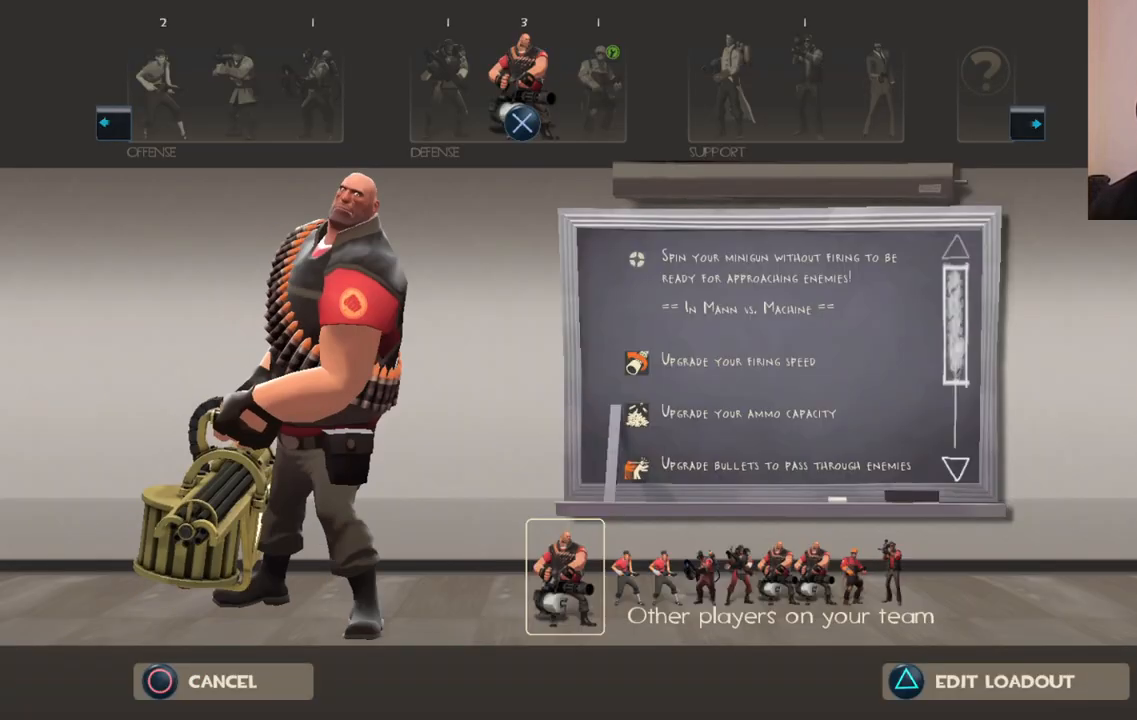
{"buttons": [], "left_stick": "center", "right_stick": "center", "events": []}
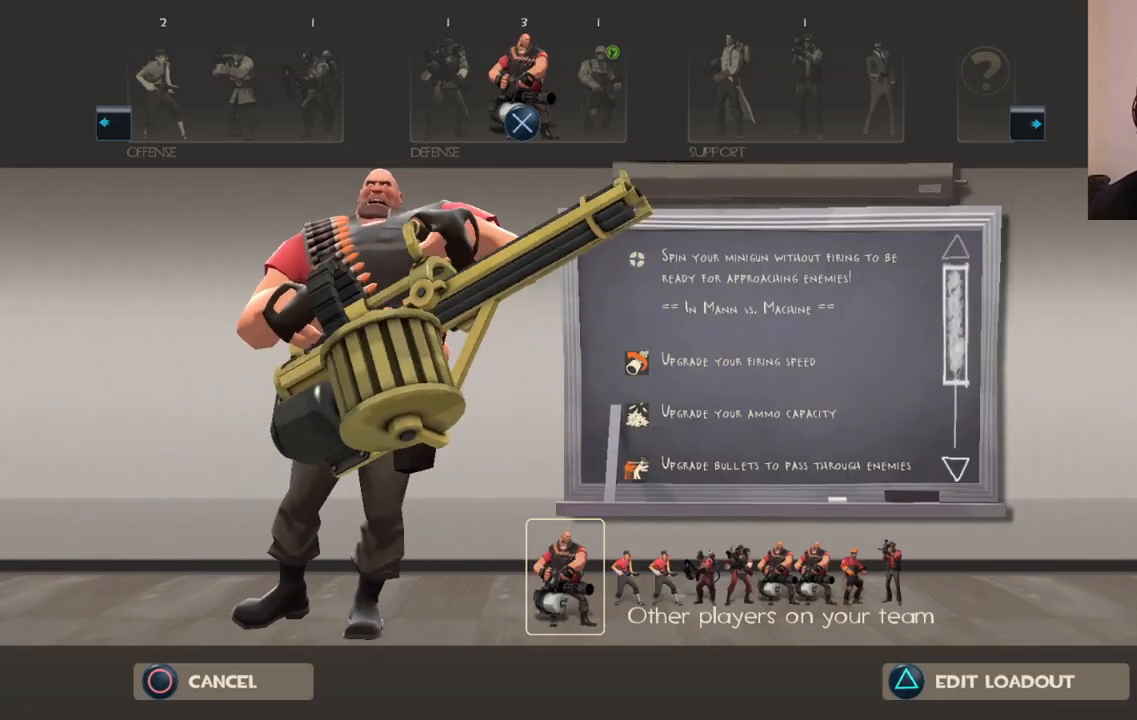
{"buttons": [], "left_stick": "center", "right_stick": "center", "events": [[317, "CROSS", "down"], [433, "CROSS", "up"]]}
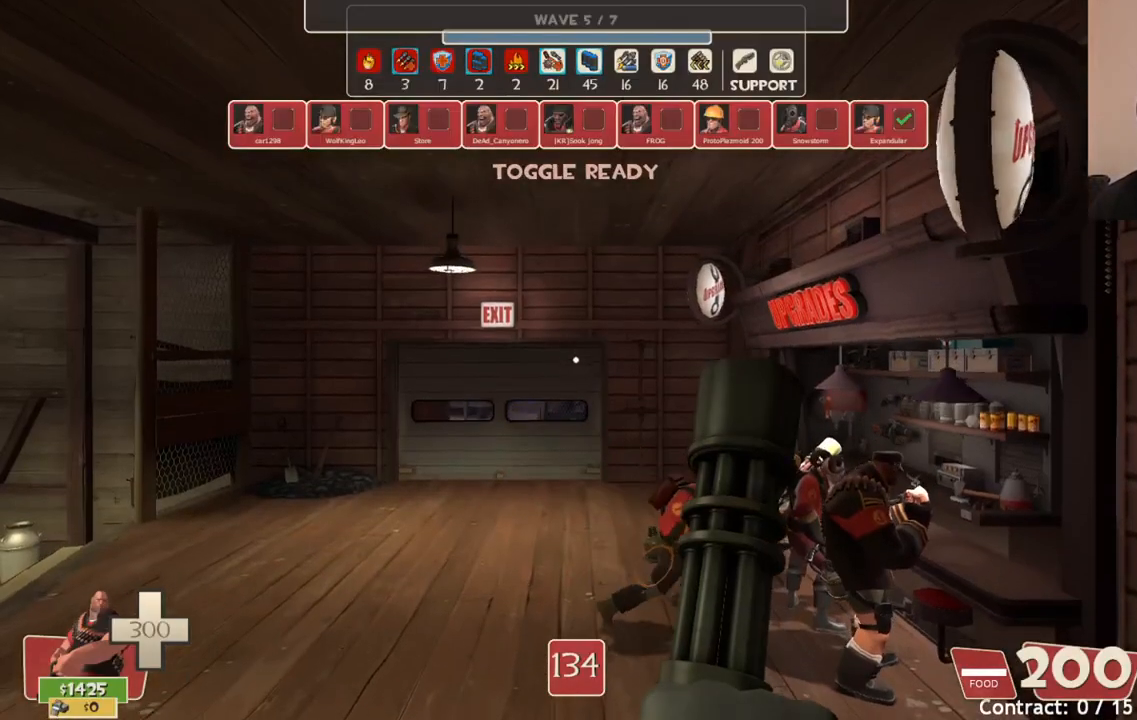
{"buttons": [], "left_stick": "up", "right_stick": "center", "events": [[350, "left_stick", "up"]]}
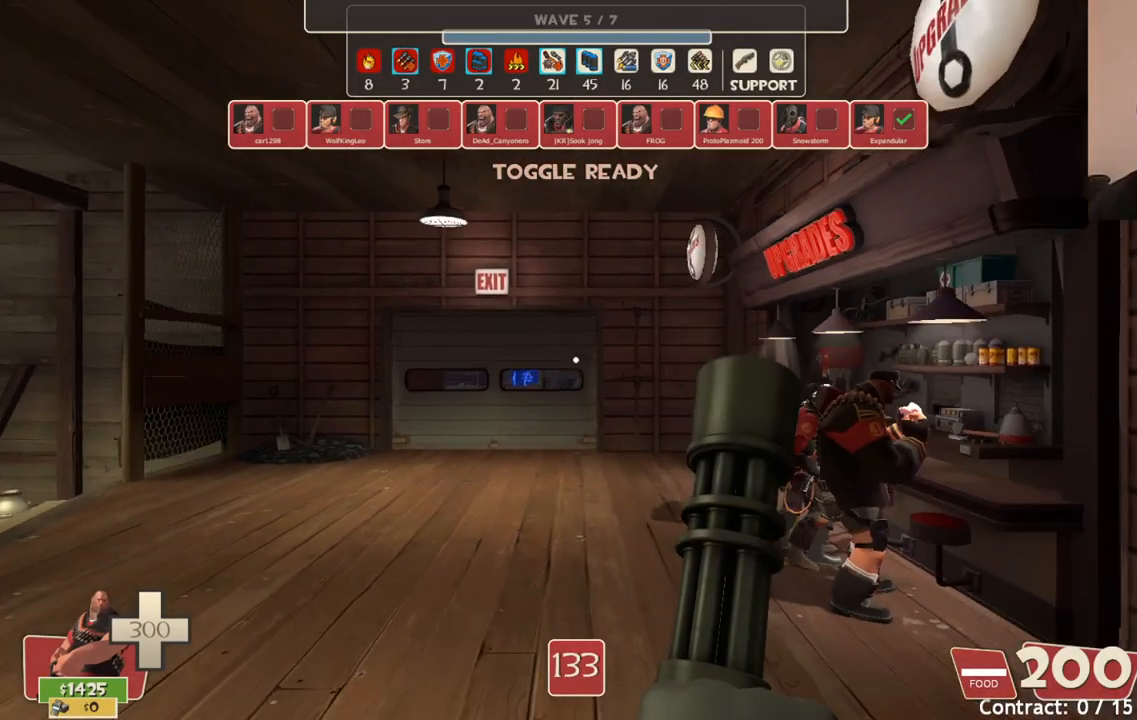
{"buttons": [], "left_stick": "center", "right_stick": "center", "events": [[300, "left_stick", "center"]]}
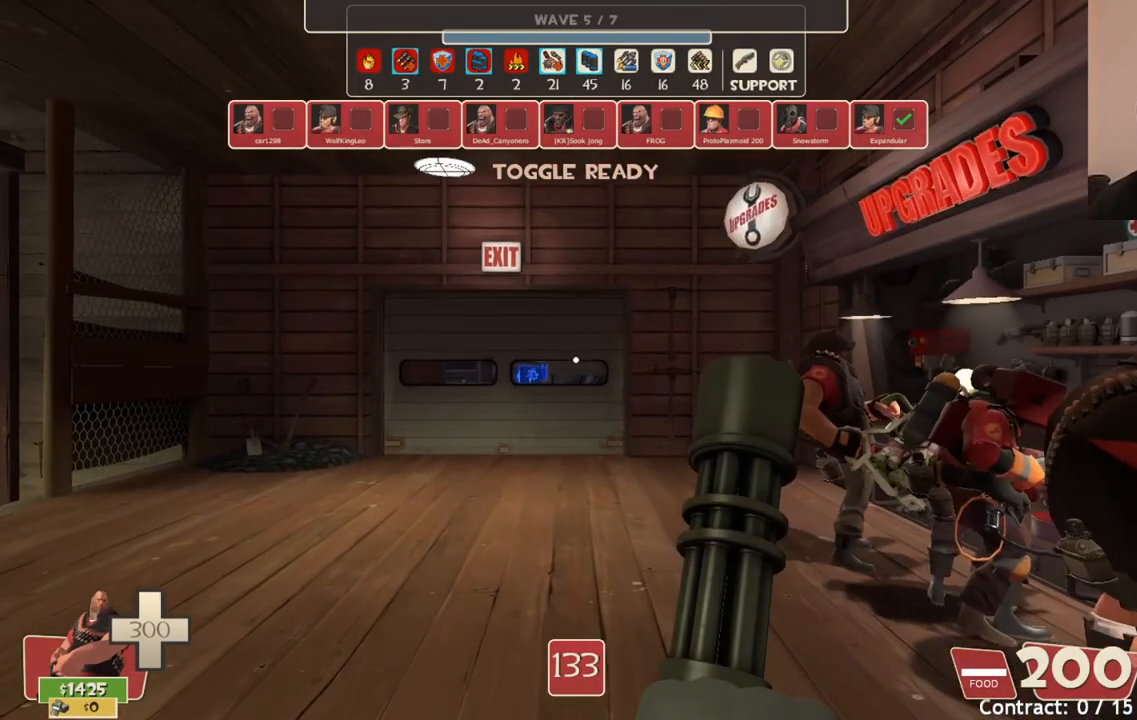
{"buttons": [], "left_stick": "center", "right_stick": "center", "events": []}
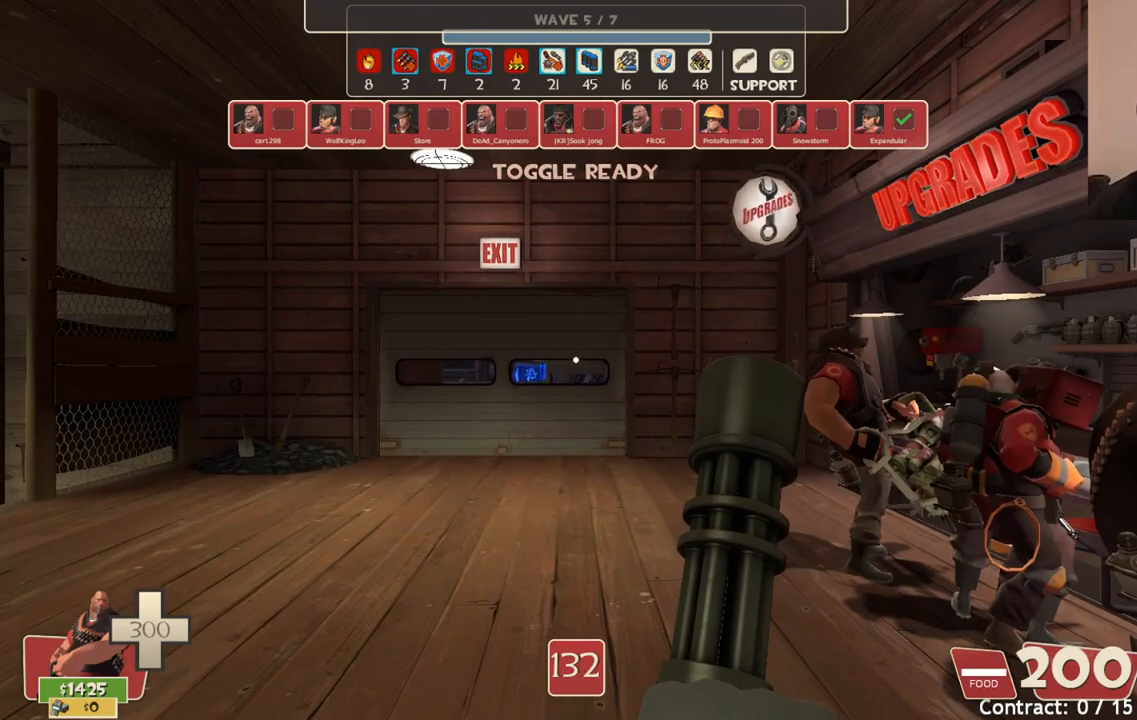
{"buttons": ["DPAD_RIGHT"], "left_stick": "center", "right_stick": "center", "events": [[217, "TOUCHPAD", "down"], [317, "TOUCHPAD", "up"], [467, "DPAD_RIGHT", "down"]]}
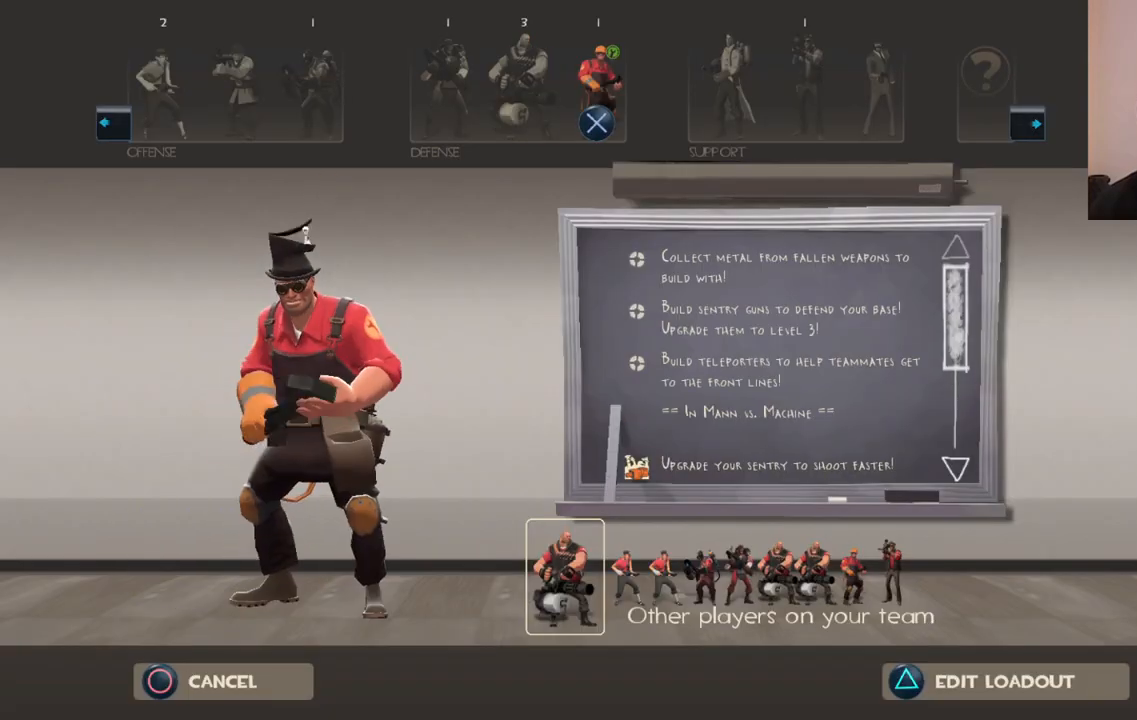
{"buttons": [], "left_stick": "center", "right_stick": "center", "events": [[83, "DPAD_RIGHT", "up"], [217, "CROSS", "down"], [317, "CROSS", "up"]]}
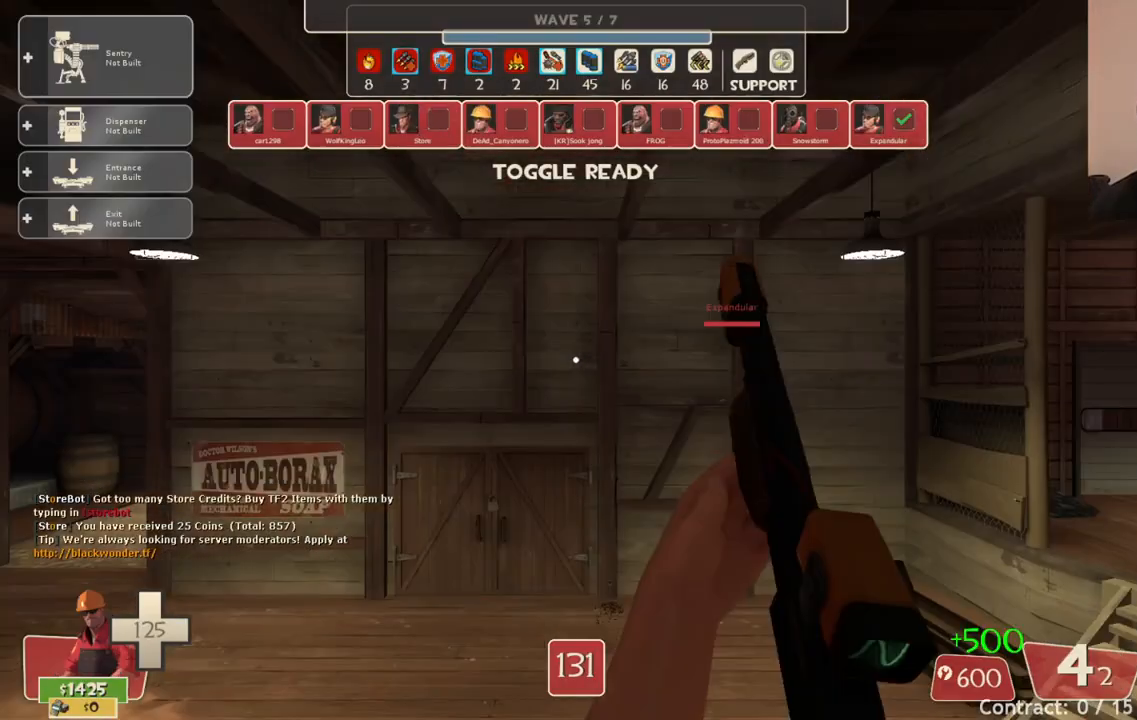
{"buttons": [], "left_stick": "center", "right_stick": "center", "events": [[67, "TOUCHPAD", "down"], [167, "TOUCHPAD", "up"], [283, "DPAD_RIGHT", "down"], [367, "DPAD_RIGHT", "up"]]}
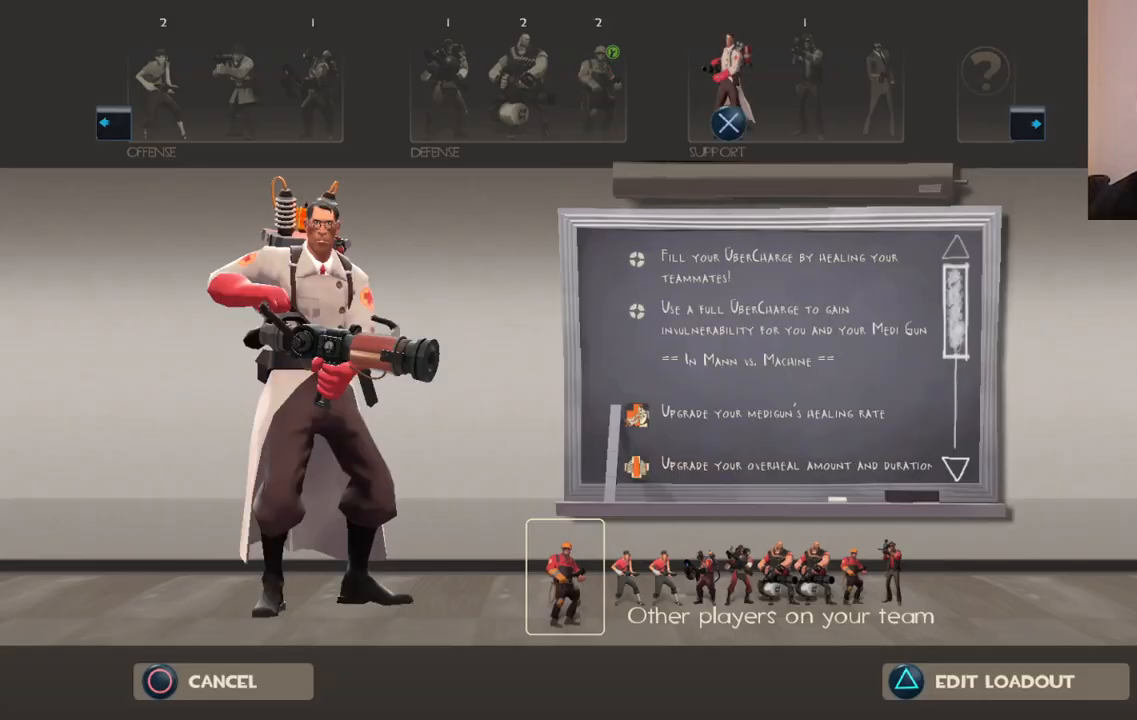
{"buttons": ["CROSS"], "left_stick": "center", "right_stick": "center", "events": [[100, "DPAD_LEFT", "down"], [183, "DPAD_LEFT", "up"], [267, "DPAD_LEFT", "down"], [333, "DPAD_LEFT", "up"], [450, "CROSS", "down"]]}
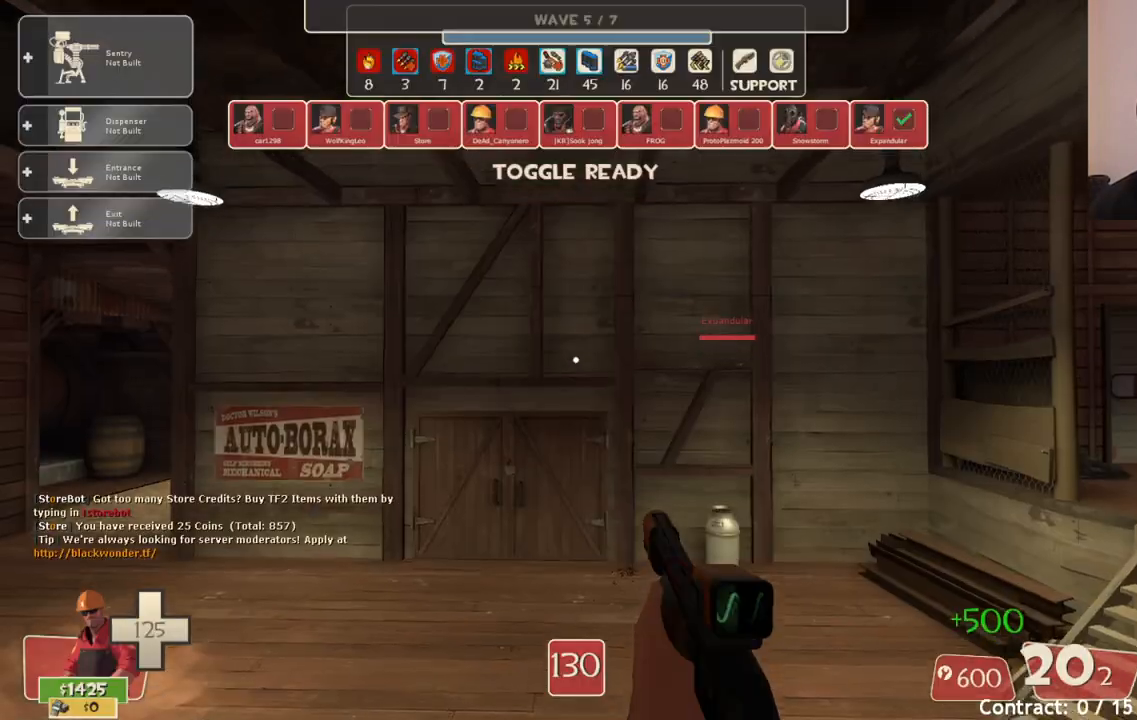
{"buttons": [], "left_stick": "center", "right_stick": "center", "events": [[50, "CROSS", "up"]]}
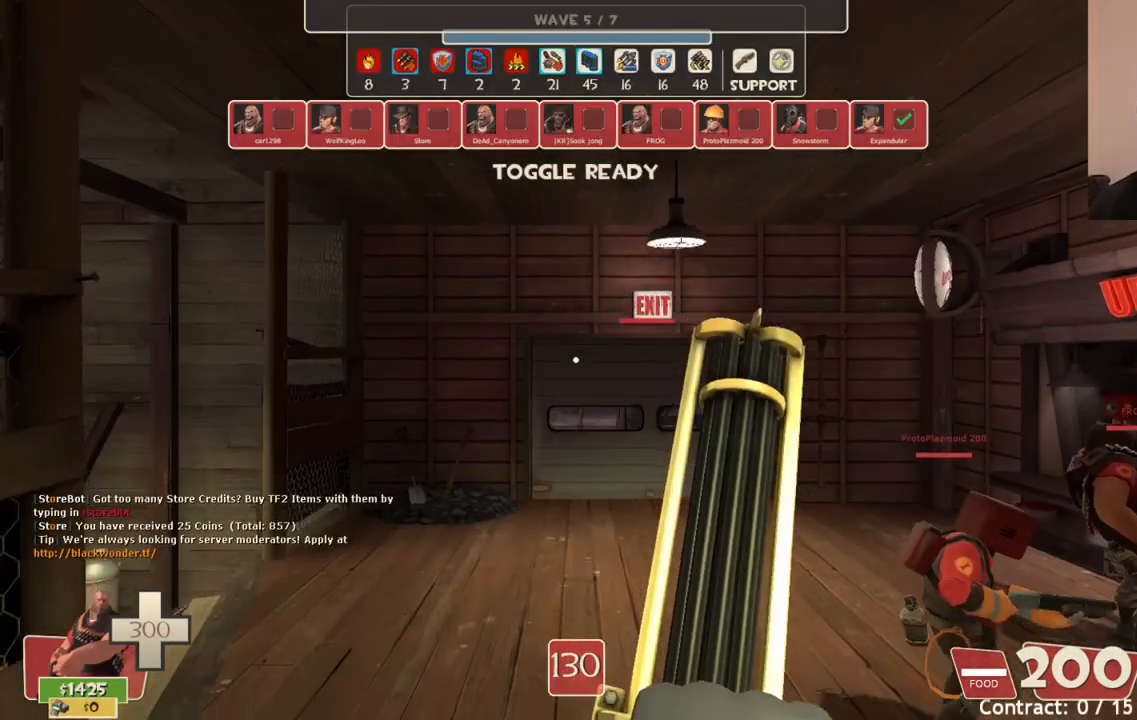
{"buttons": [], "left_stick": "down-right", "right_stick": "left", "events": [[83, "right_stick", "left"], [100, "left_stick", "up-right"], [233, "right_stick", "center"], [383, "right_stick", "left"], [500, "left_stick", "down-right"]]}
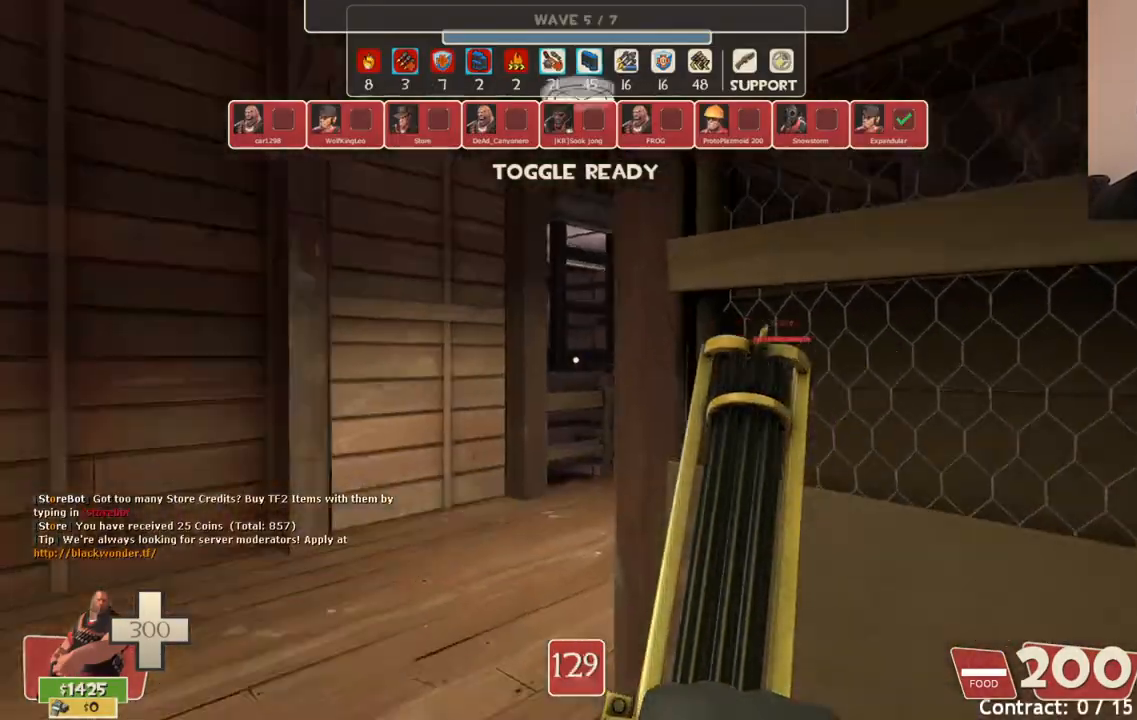
{"buttons": [], "left_stick": "up", "right_stick": "center", "events": [[117, "left_stick", "down-left"], [150, "right_stick", "center"], [267, "right_stick", "left"], [283, "left_stick", "up-left"], [383, "right_stick", "center"], [417, "left_stick", "up"]]}
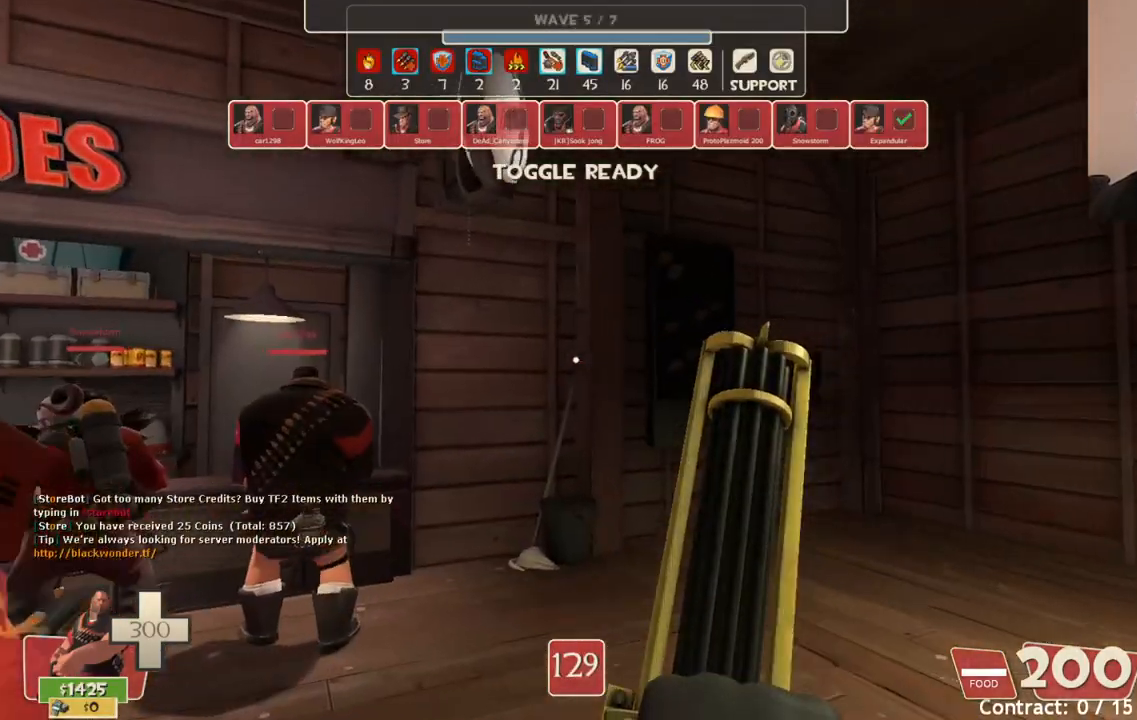
{"buttons": [], "left_stick": "up", "right_stick": "center", "events": [[233, "right_stick", "left"], [367, "right_stick", "center"]]}
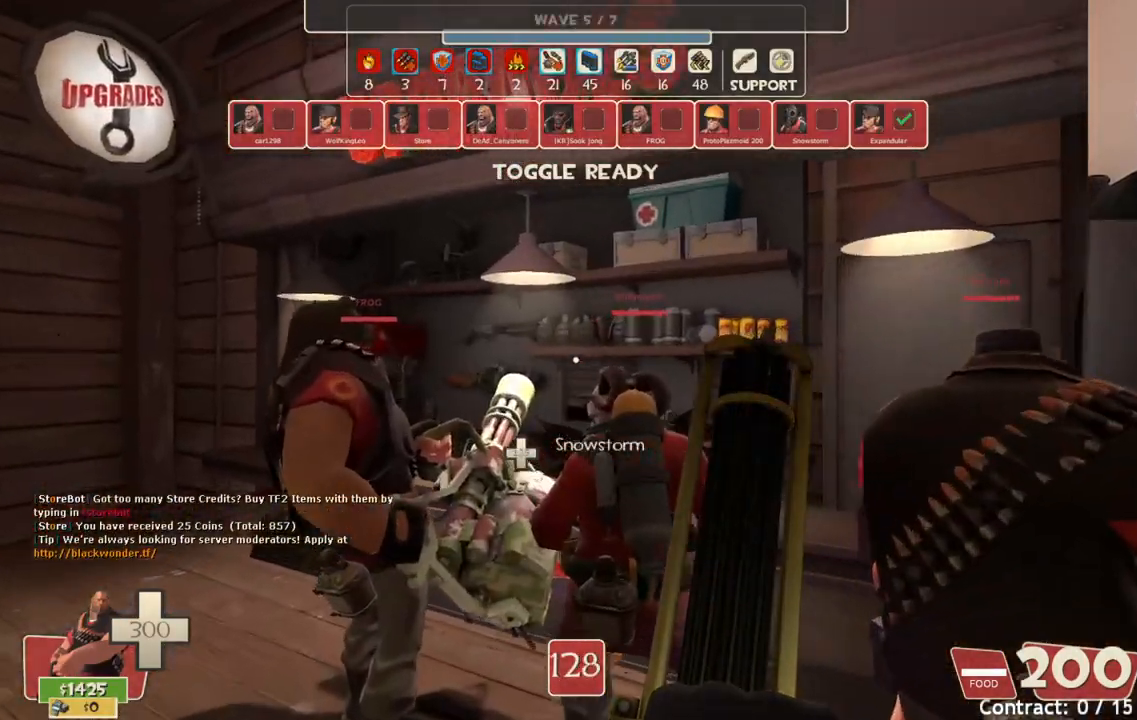
{"buttons": [], "left_stick": "up", "right_stick": "center", "events": []}
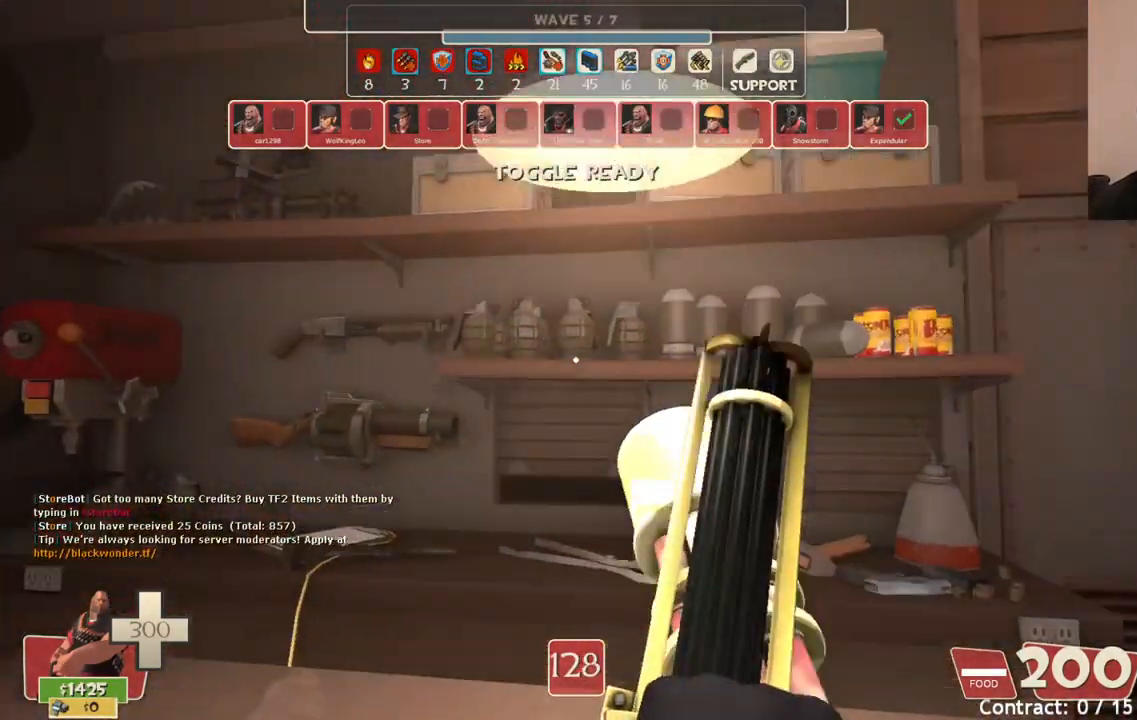
{"buttons": [], "left_stick": "center", "right_stick": "up-right", "events": [[117, "left_stick", "center"], [350, "right_stick", "up-right"]]}
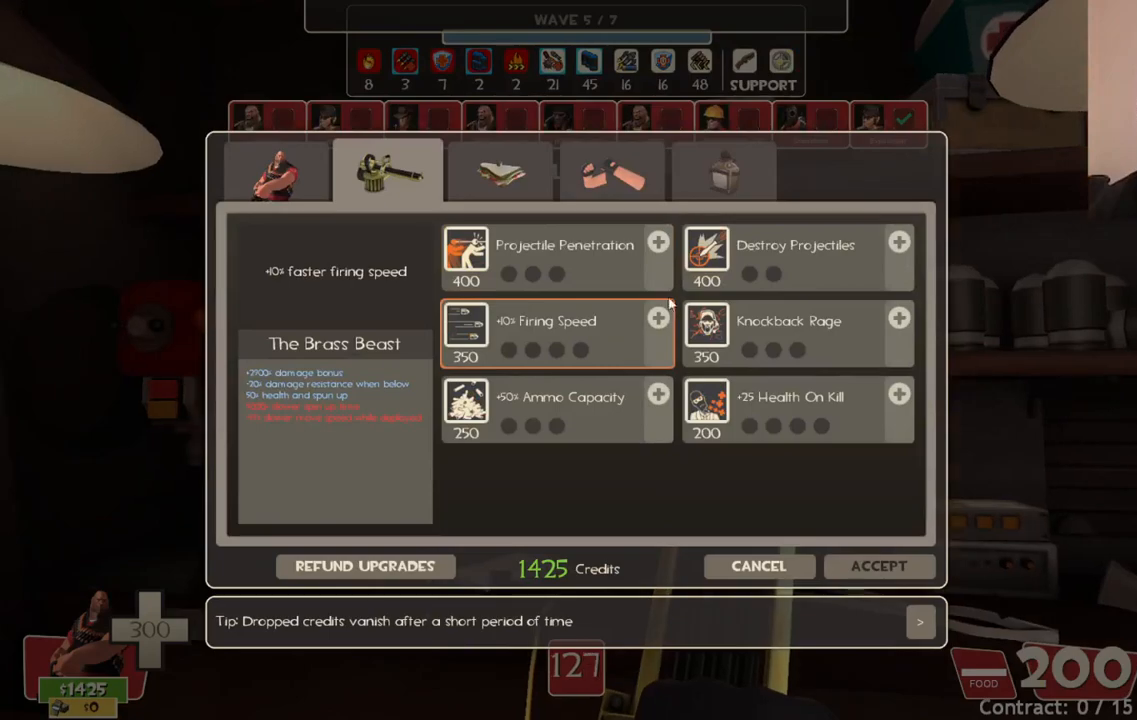
{"buttons": [], "left_stick": "center", "right_stick": "center", "events": [[100, "right_stick", "up"], [400, "right_stick", "center"]]}
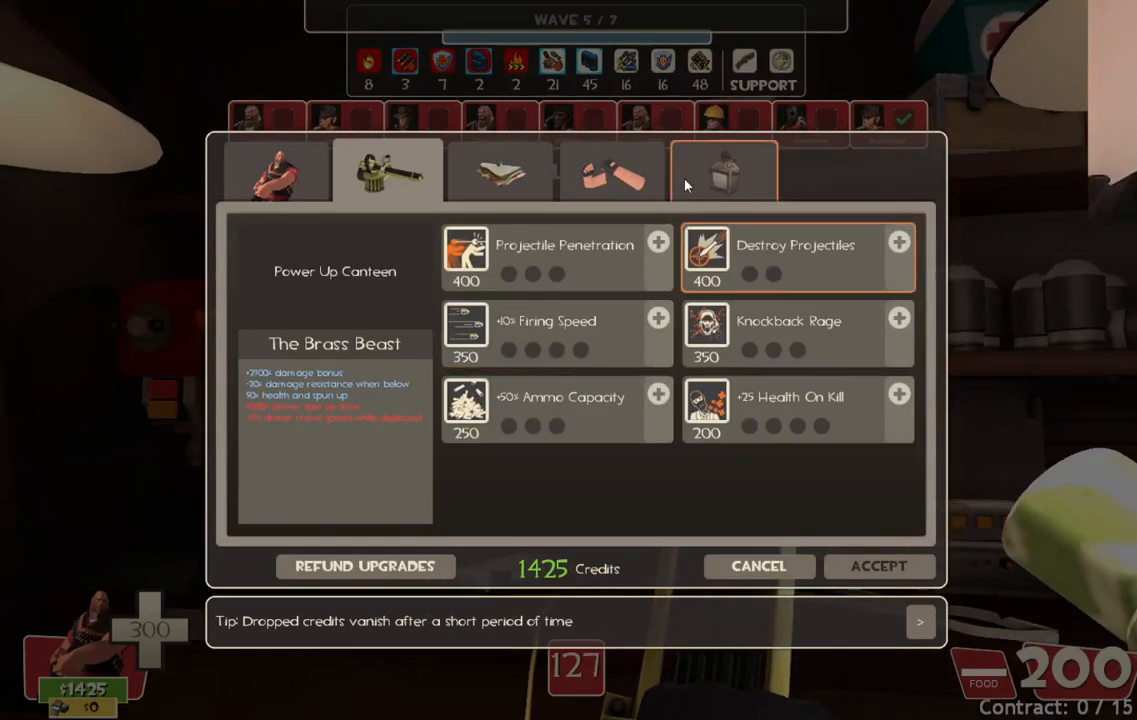
{"buttons": [], "left_stick": "center", "right_stick": "center", "events": [[150, "R2", "down"], [283, "R2", "up"]]}
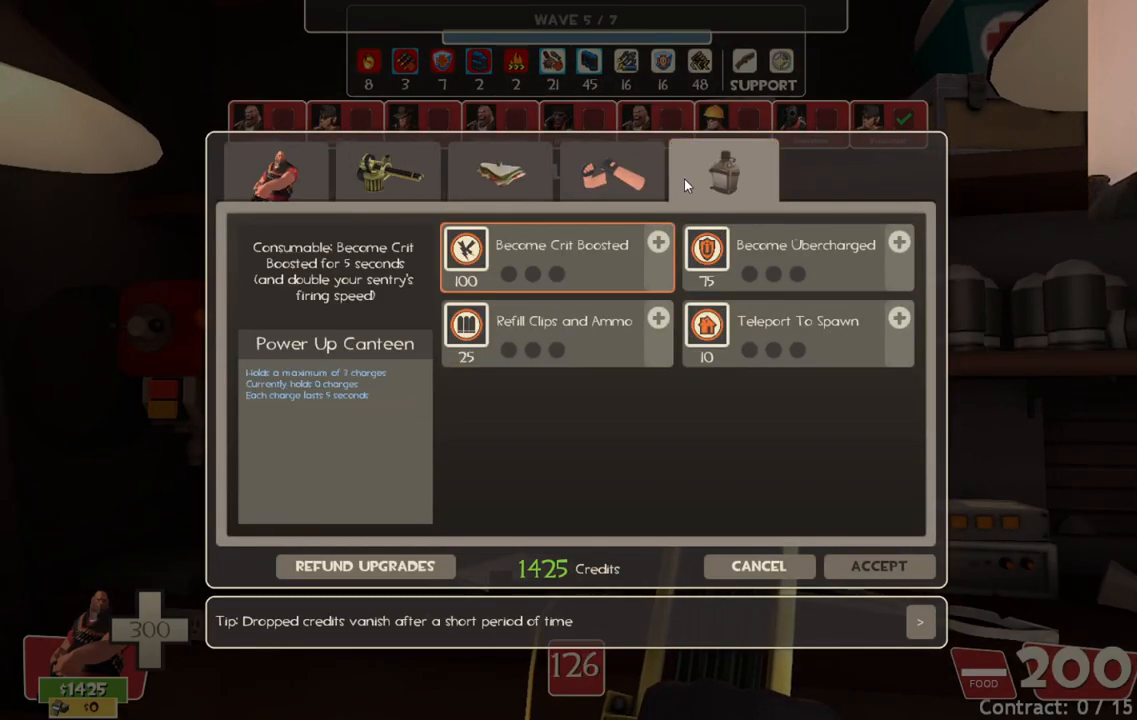
{"buttons": [], "left_stick": "center", "right_stick": "center", "events": [[83, "right_stick", "down-left"], [217, "right_stick", "center"]]}
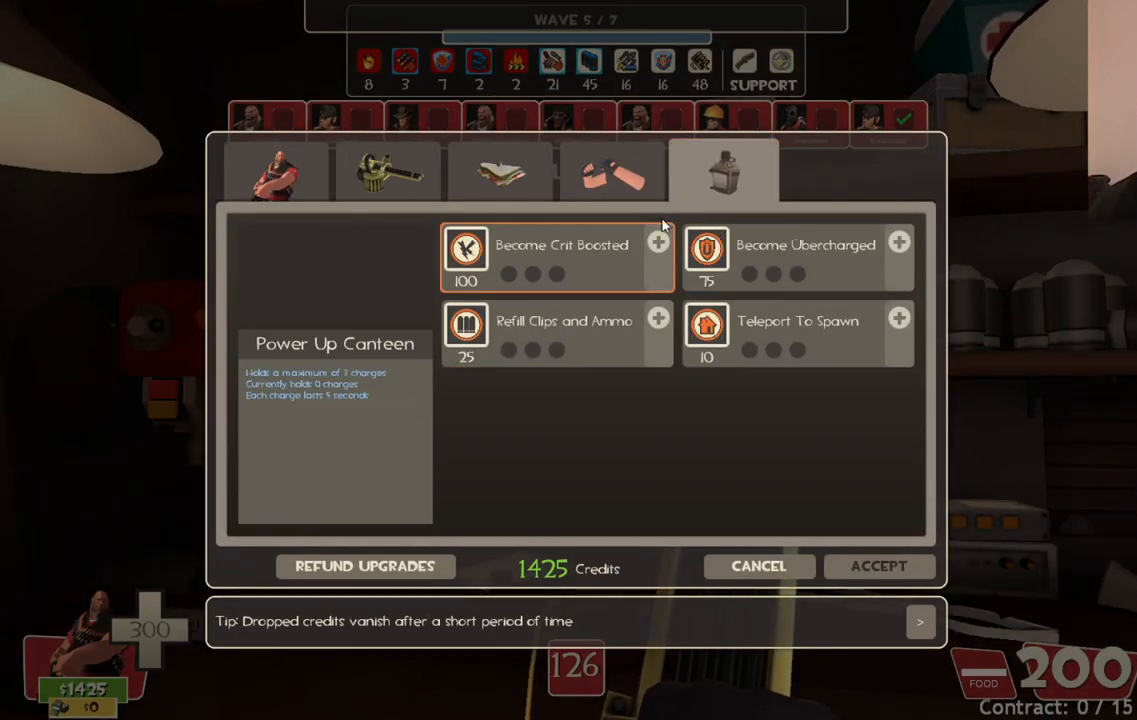
{"buttons": [], "left_stick": "center", "right_stick": "center", "events": [[183, "right_stick", "down"], [383, "right_stick", "center"]]}
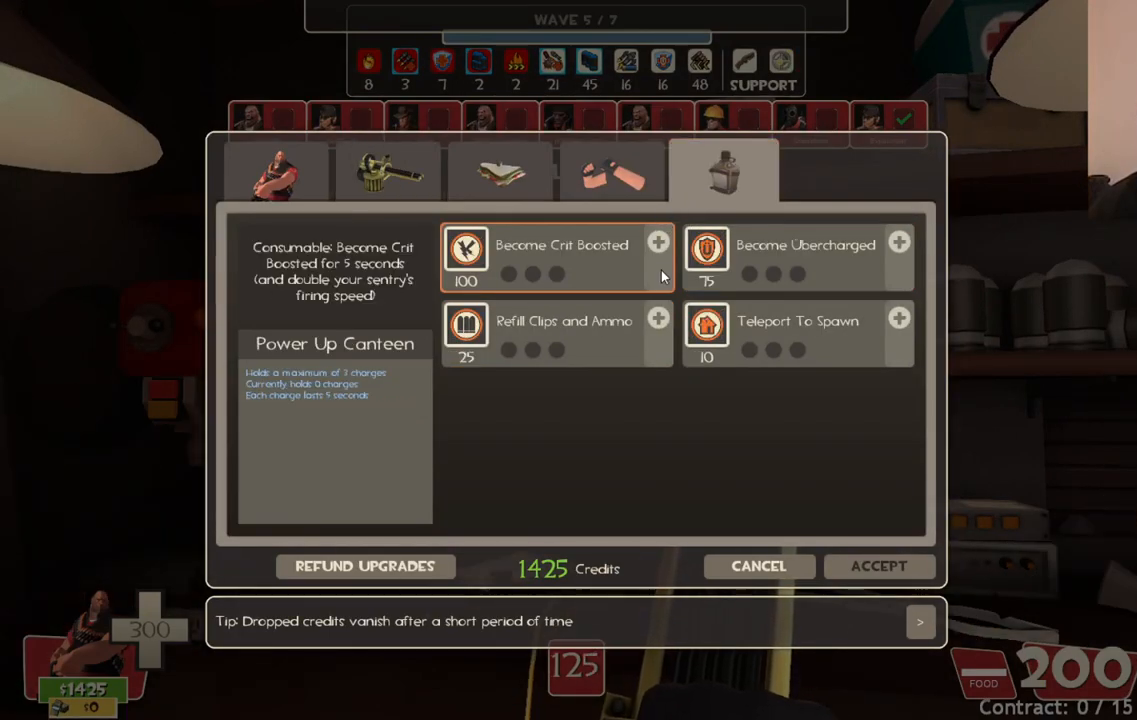
{"buttons": [], "left_stick": "center", "right_stick": "center", "events": [[117, "right_stick", "down"], [200, "right_stick", "center"], [317, "right_stick", "up"], [450, "right_stick", "center"]]}
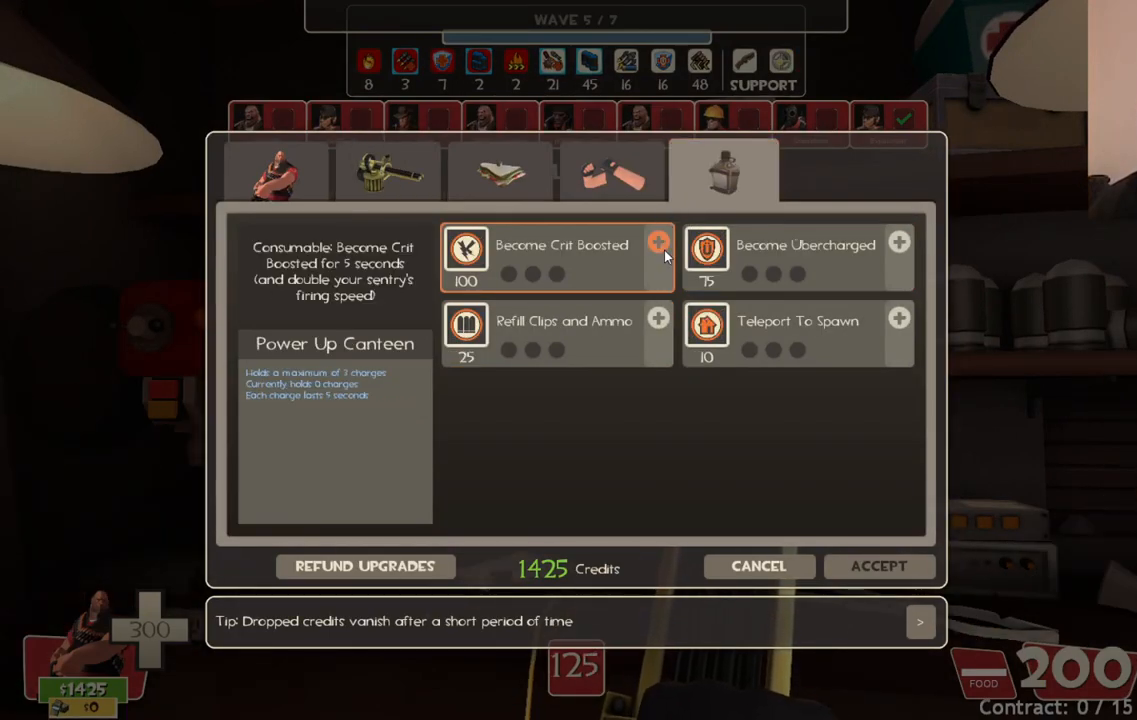
{"buttons": ["R2"], "left_stick": "center", "right_stick": "center", "events": [[217, "R2", "down"], [317, "R2", "up"], [367, "R2", "down"], [483, "R2", "up"], [500, "R2", "down"]]}
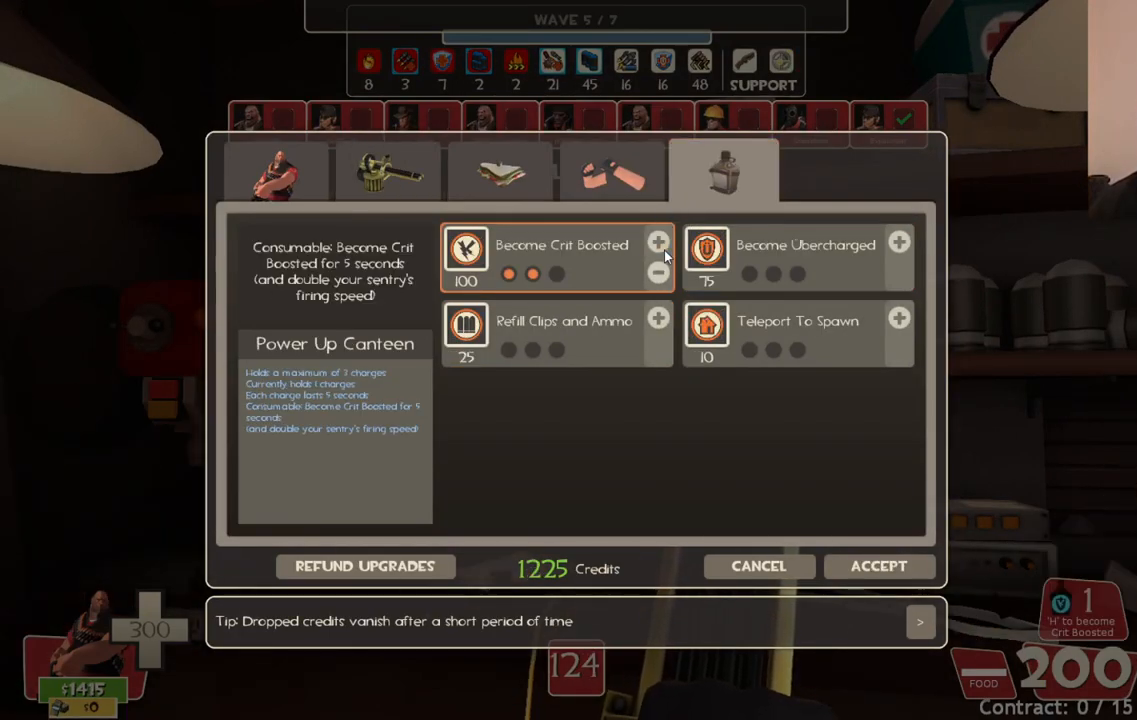
{"buttons": ["R2"], "left_stick": "center", "right_stick": "center", "events": [[133, "R2", "up"], [217, "right_stick", "up-left"], [367, "R2", "down"], [383, "right_stick", "center"]]}
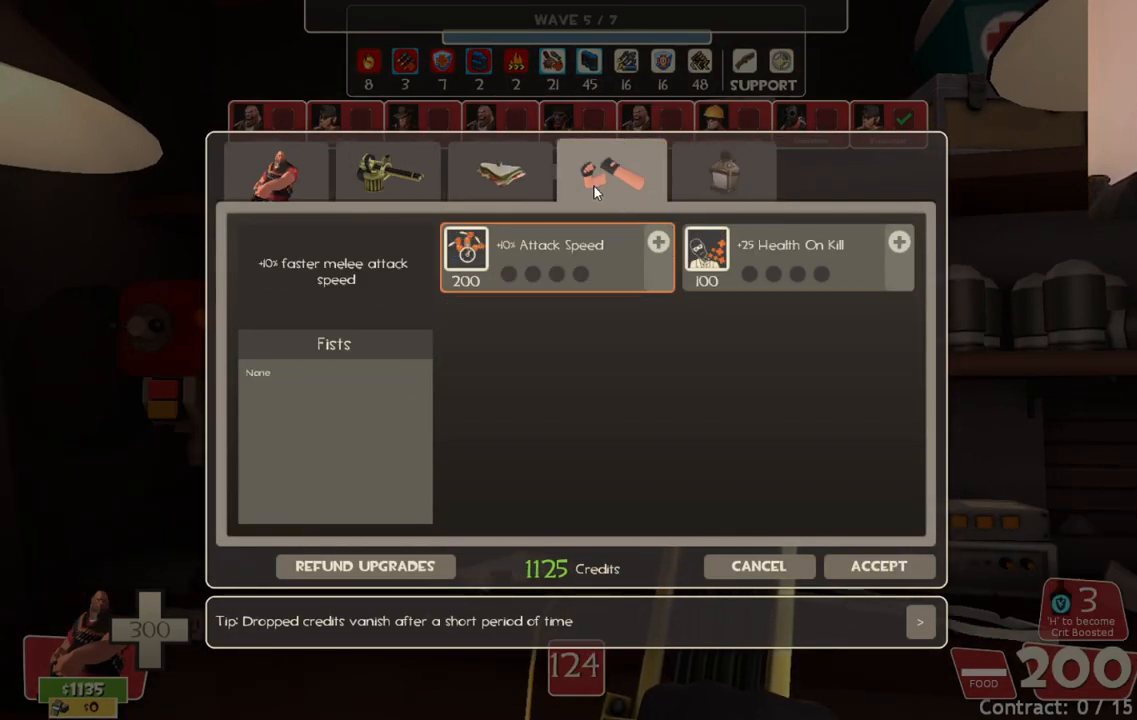
{"buttons": [], "left_stick": "center", "right_stick": "left", "events": [[17, "R2", "up"], [67, "right_stick", "left"], [183, "R2", "down"], [217, "right_stick", "center"], [317, "R2", "up"], [367, "right_stick", "left"]]}